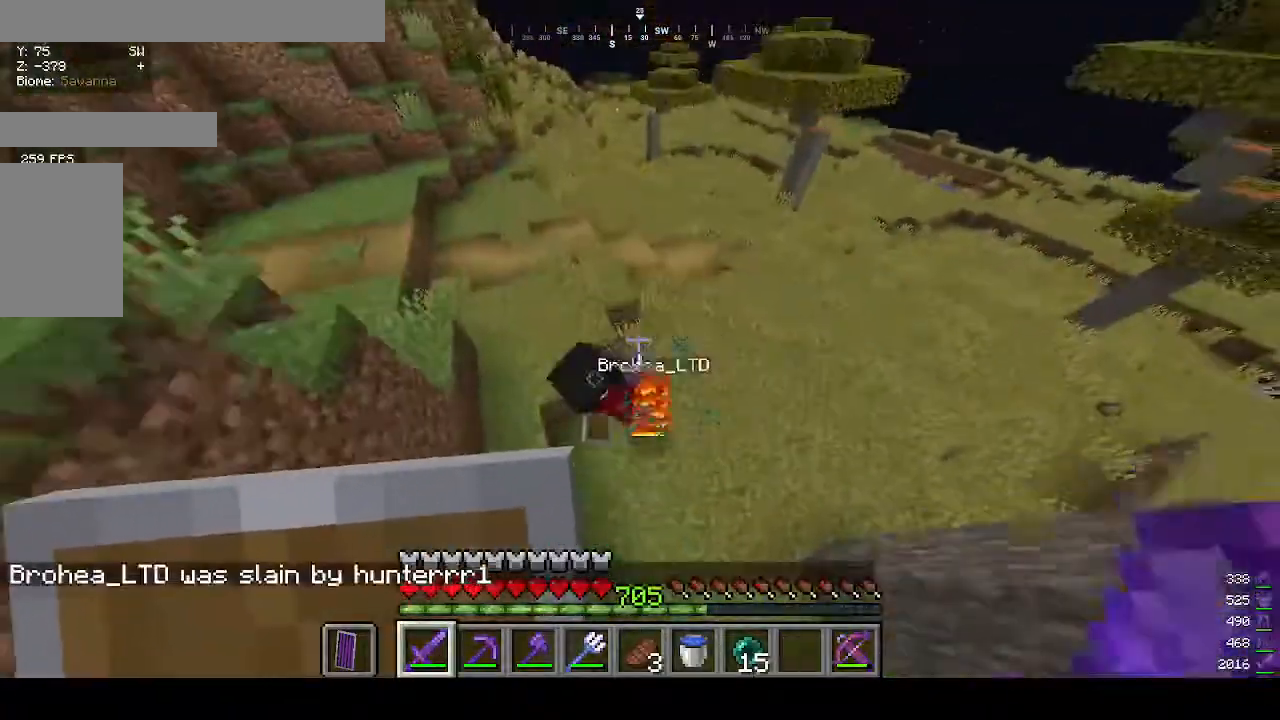
Gameplay with keyboard and mouse; each line is a JSON object with the keys and mouse buttons held at the frame after it. "events" lists presses ("down") and releases ("up") of "a", "d", "s", "w", "mouse_left" and "mouse_right" between this image and that frame as [ms after this image, input, new state], when the widget could be followed in between. "mouse_left", "mouse_right" = the "left", "right" buttons of the "mouse" list. No other keys are recorded. Fast repeated clicks can show as one long hold. Mouse movement is not recorded.
{"keys": ["w"], "mouse": [], "events": []}
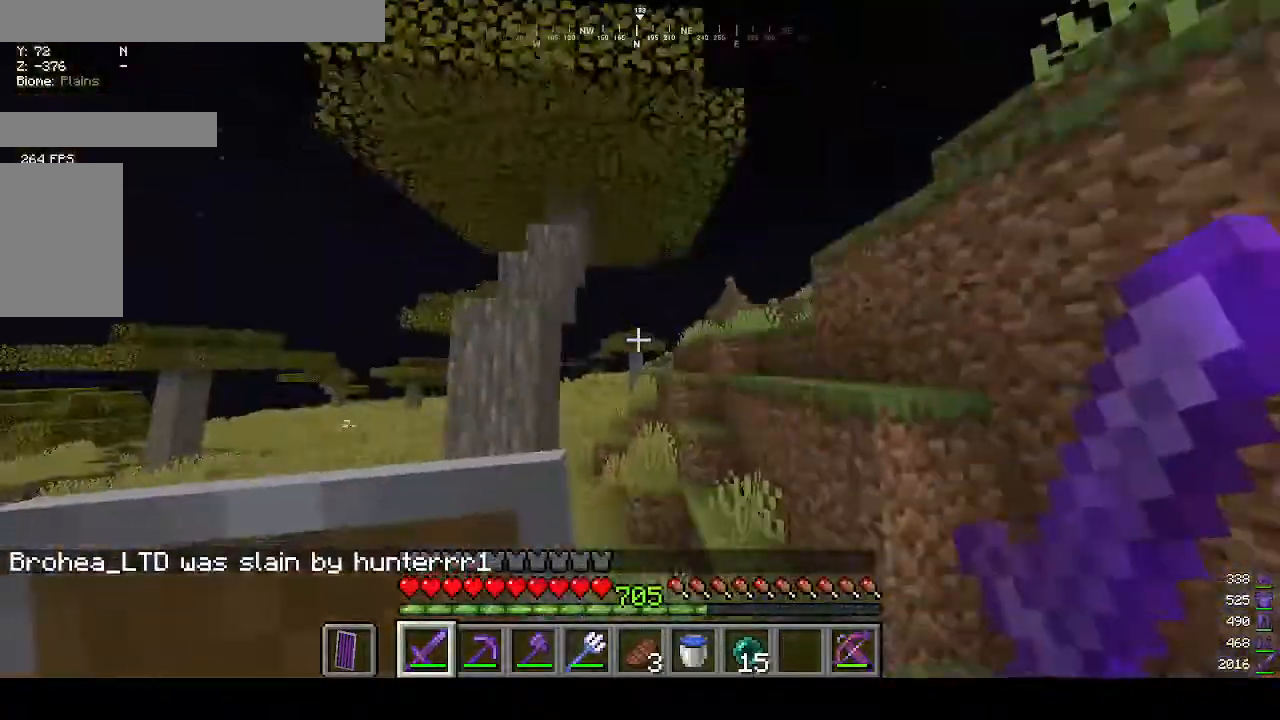
{"keys": ["w"], "mouse": [], "events": []}
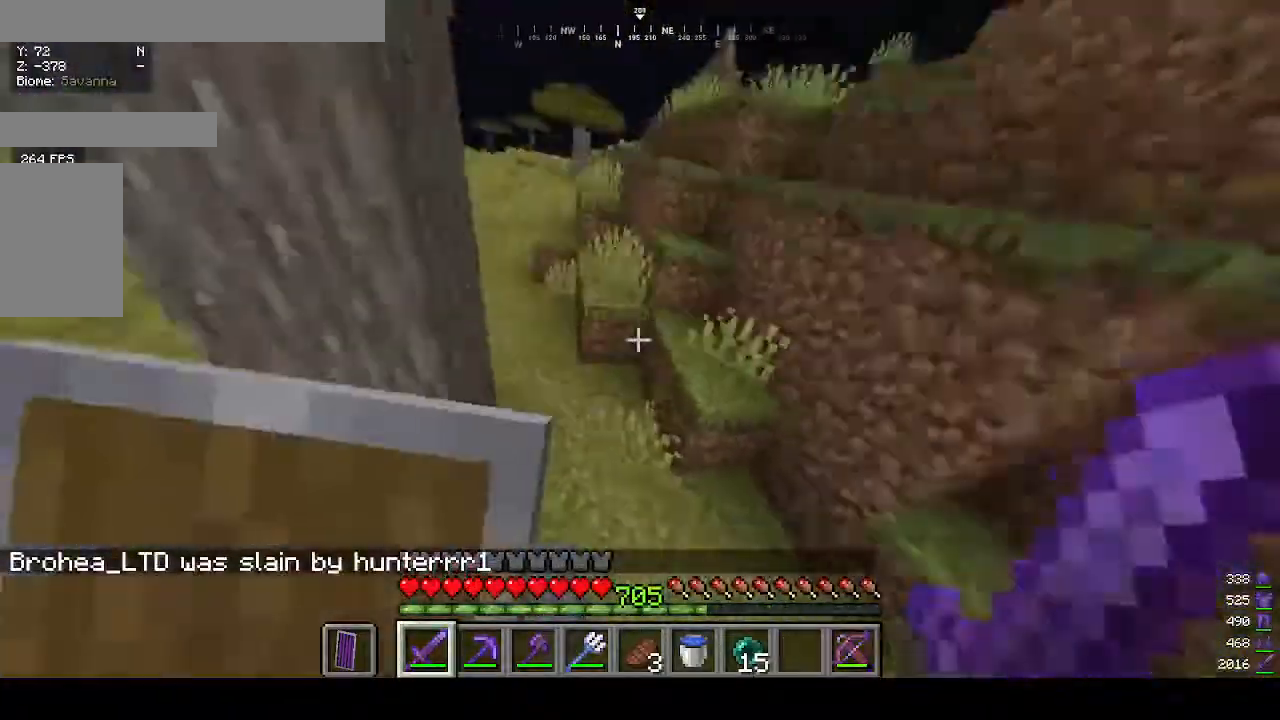
{"keys": ["w"], "mouse": [], "events": []}
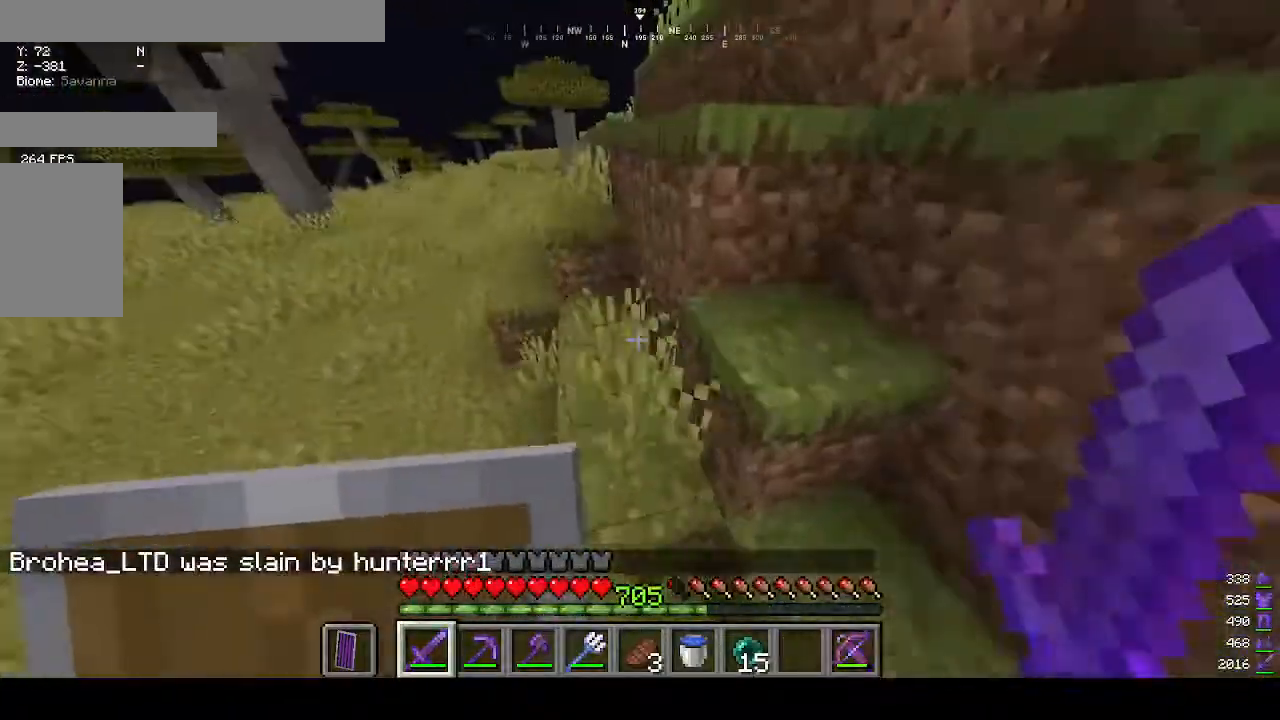
{"keys": ["w"], "mouse": [], "events": []}
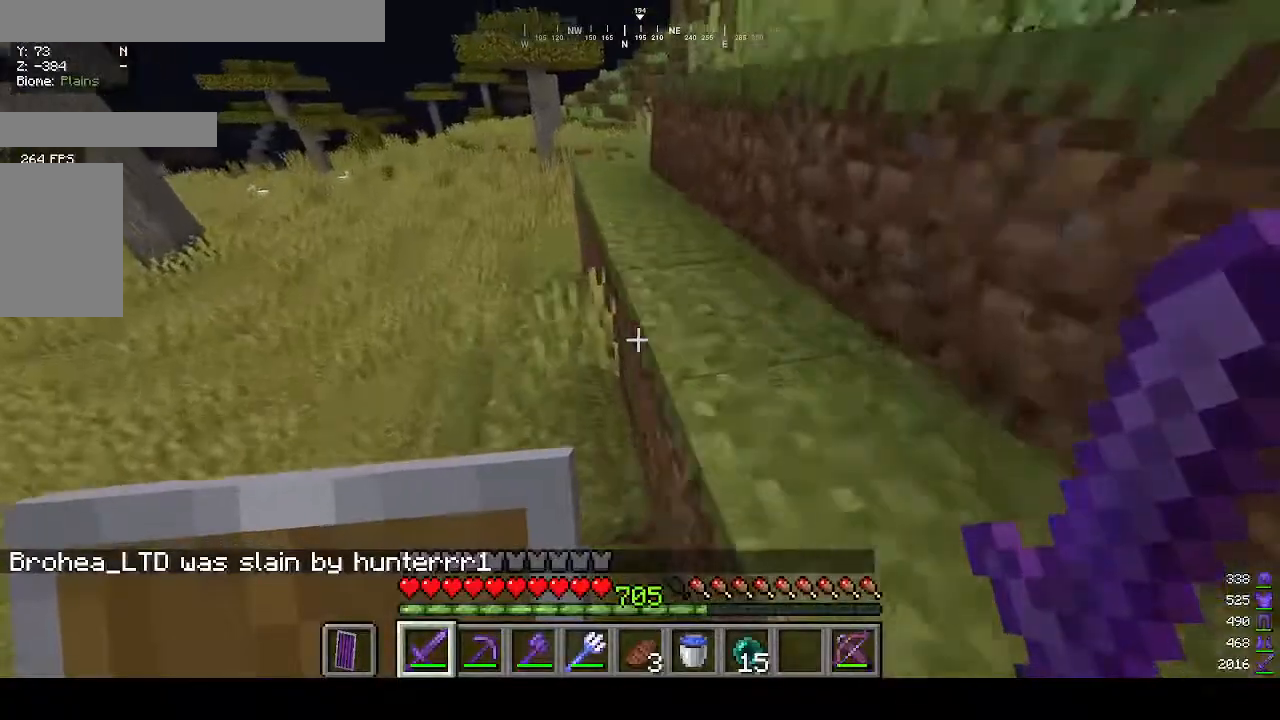
{"keys": ["w"], "mouse": [], "events": []}
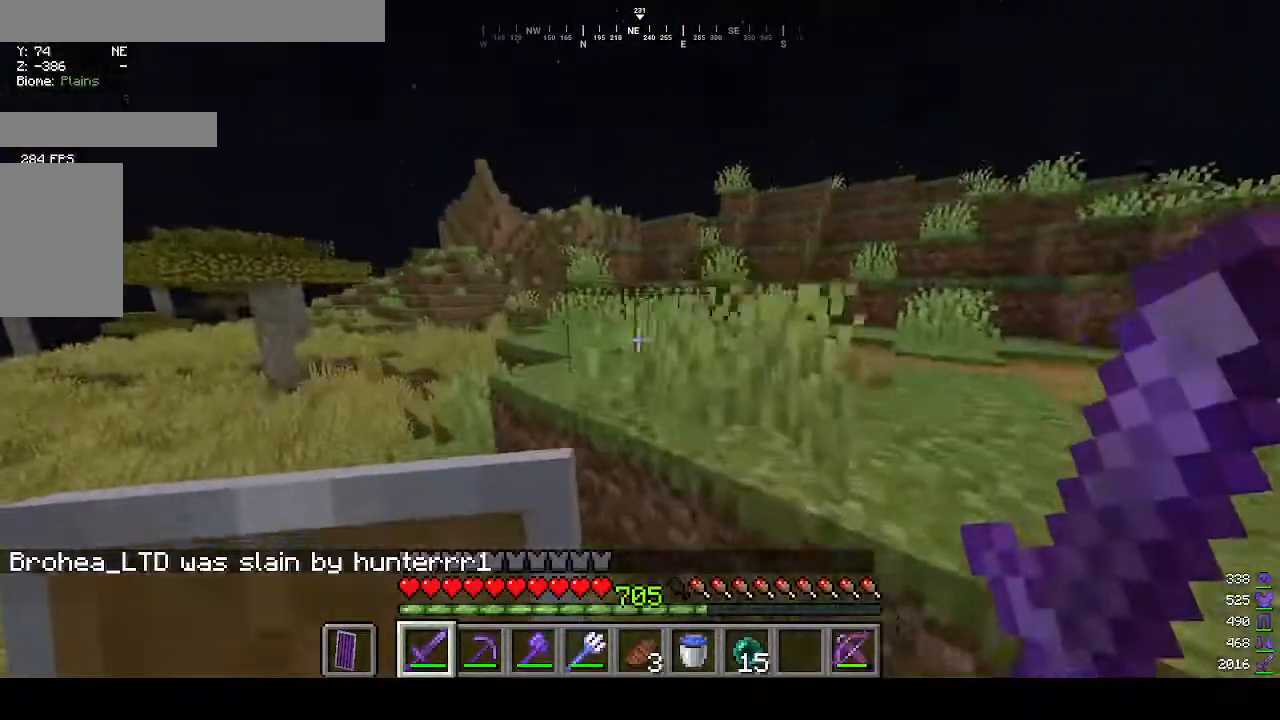
{"keys": ["w"], "mouse": [], "events": [[33, "d", "down"], [267, "d", "up"]]}
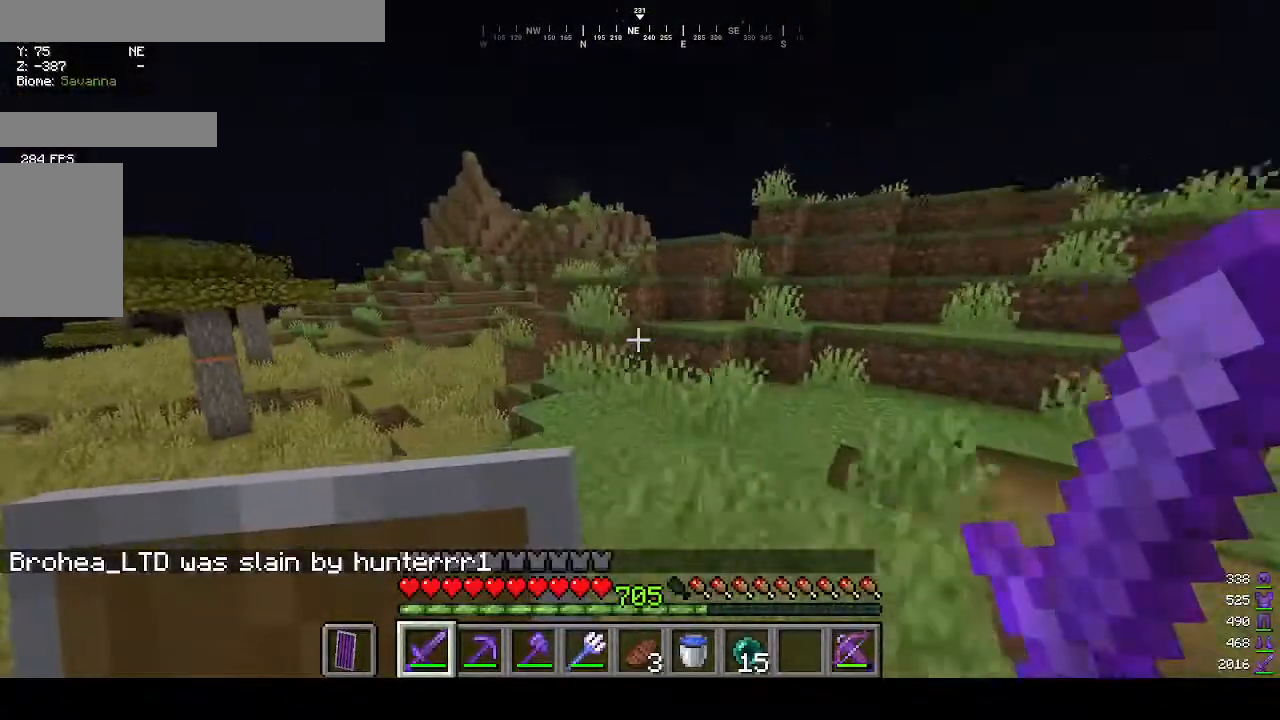
{"keys": ["w"], "mouse": [], "events": []}
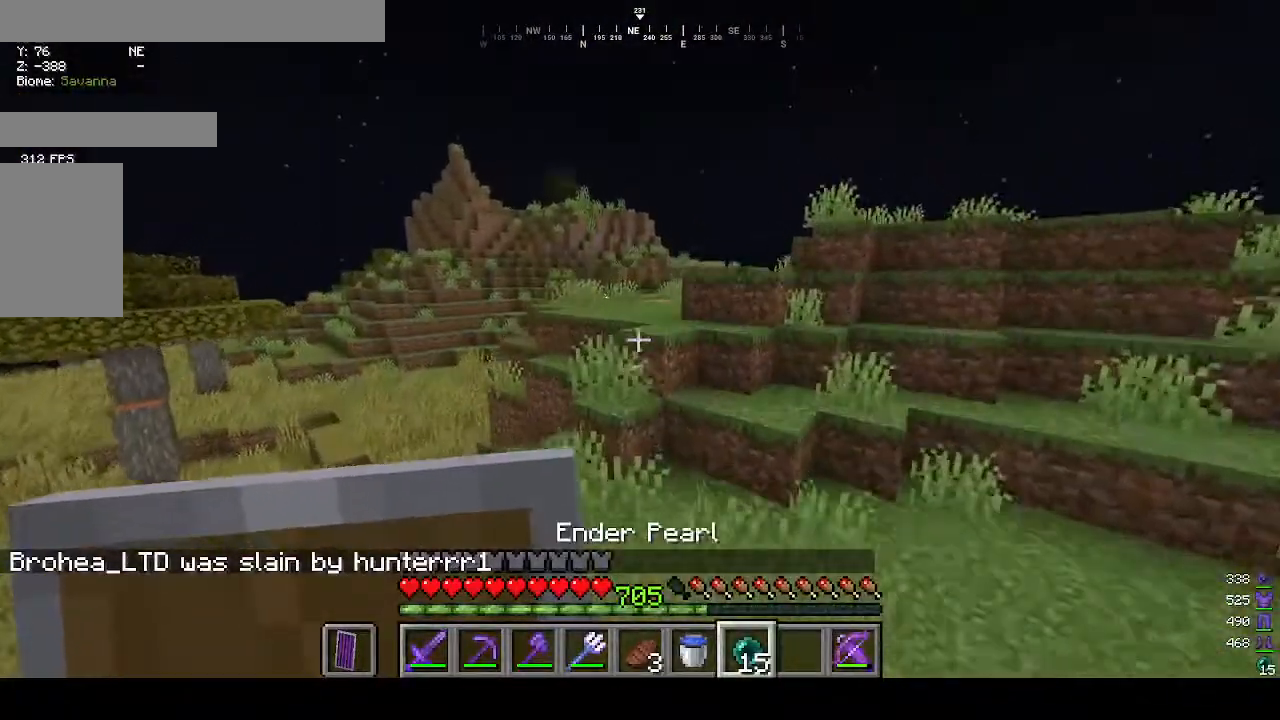
{"keys": ["w"], "mouse": [], "events": []}
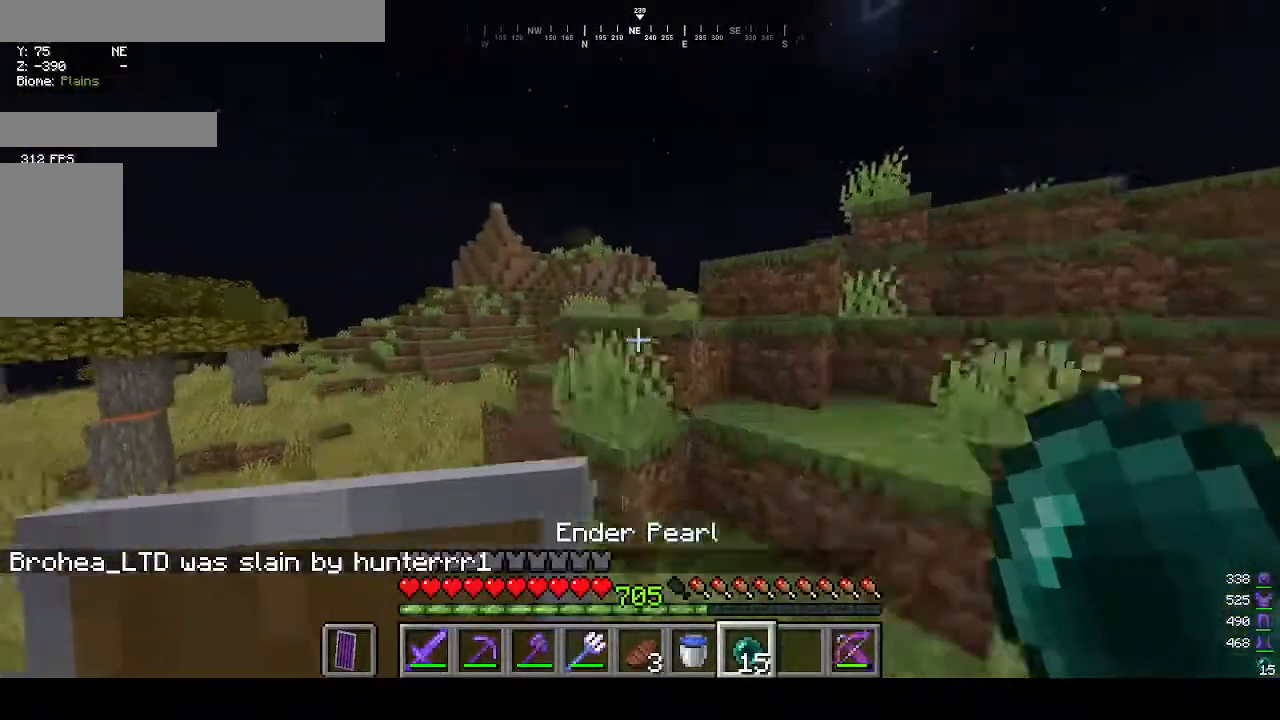
{"keys": ["w"], "mouse": [], "events": []}
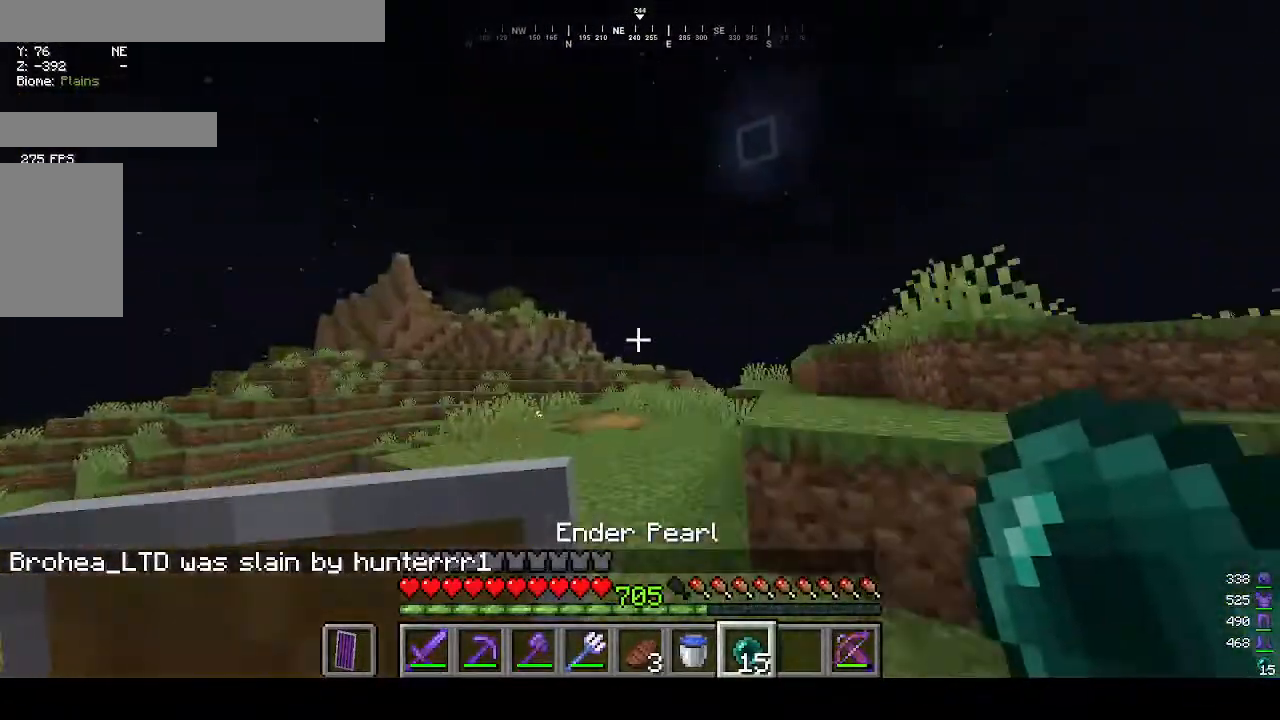
{"keys": ["w"], "mouse": [], "events": [[33, "d", "down"], [500, "d", "up"]]}
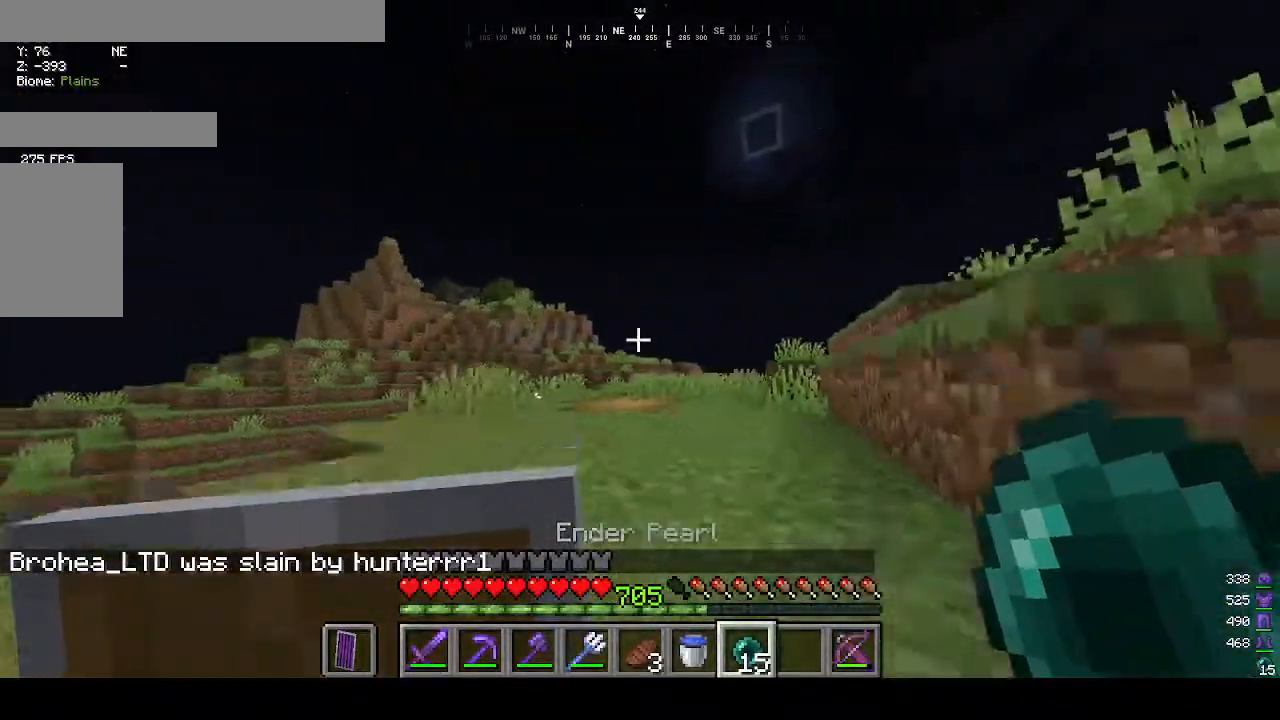
{"keys": [], "mouse": [], "events": [[33, "w", "up"]]}
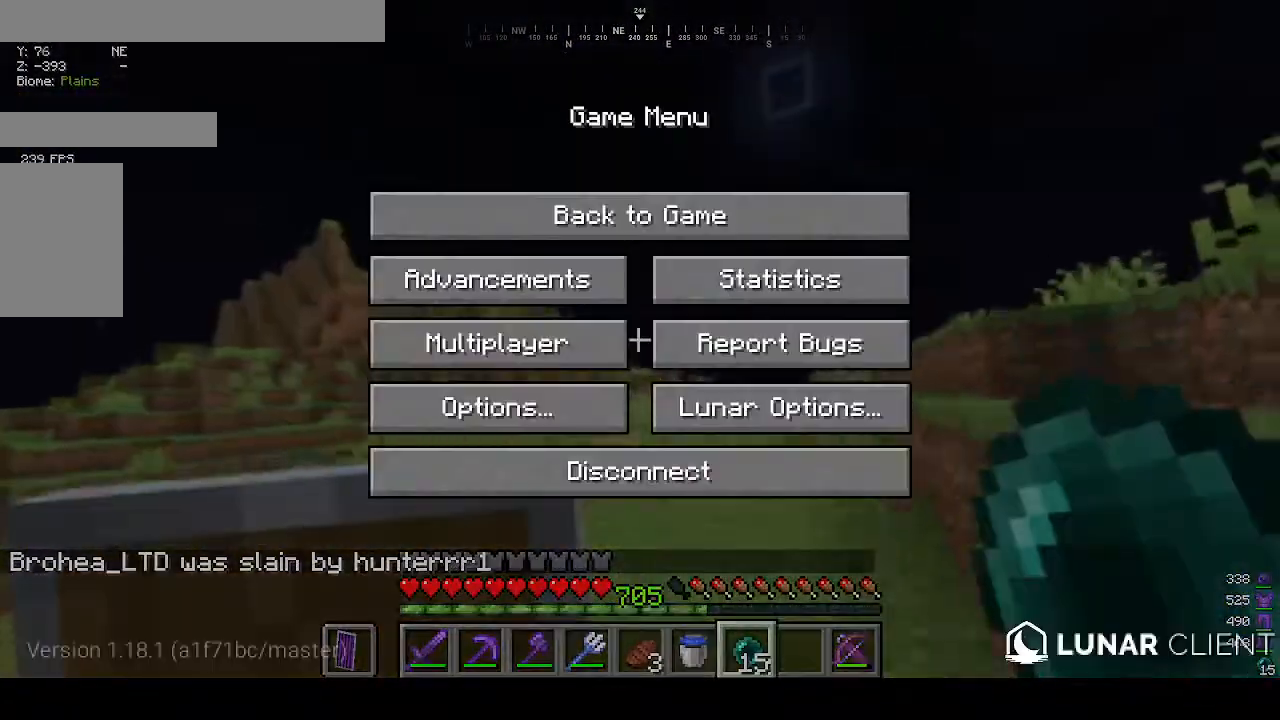
{"keys": [], "mouse": [], "events": []}
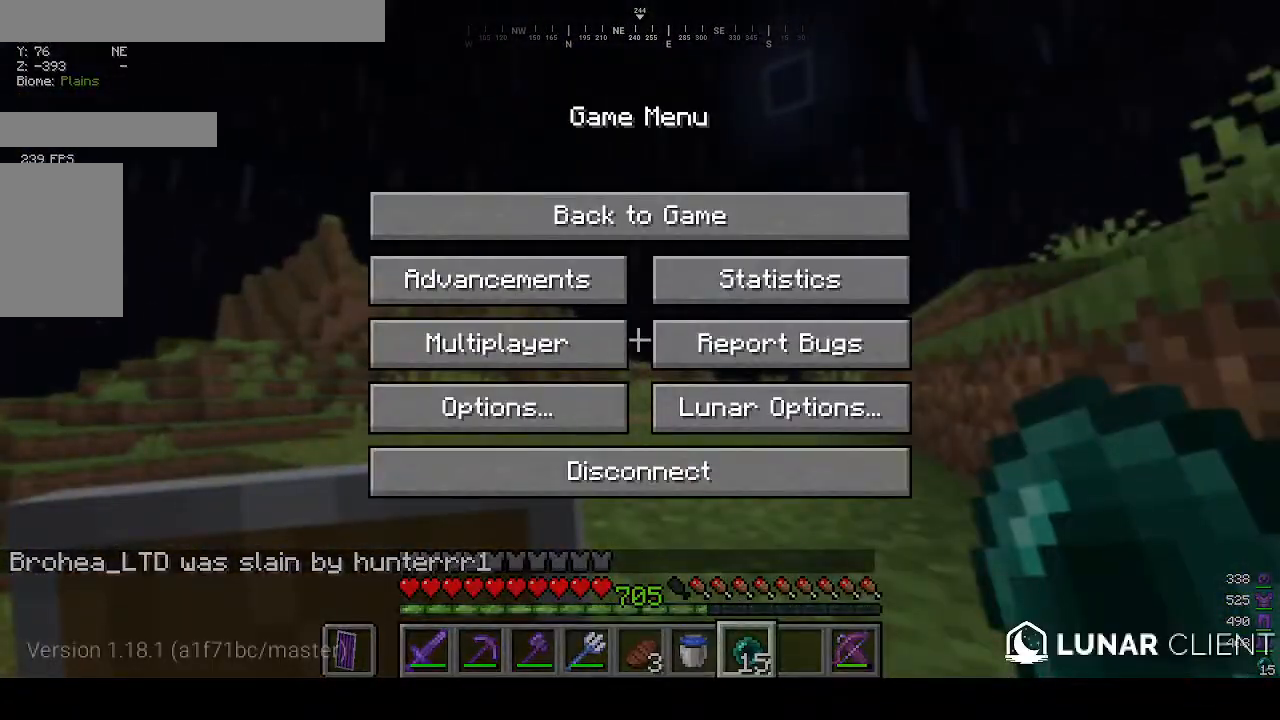
{"keys": [], "mouse": [], "events": []}
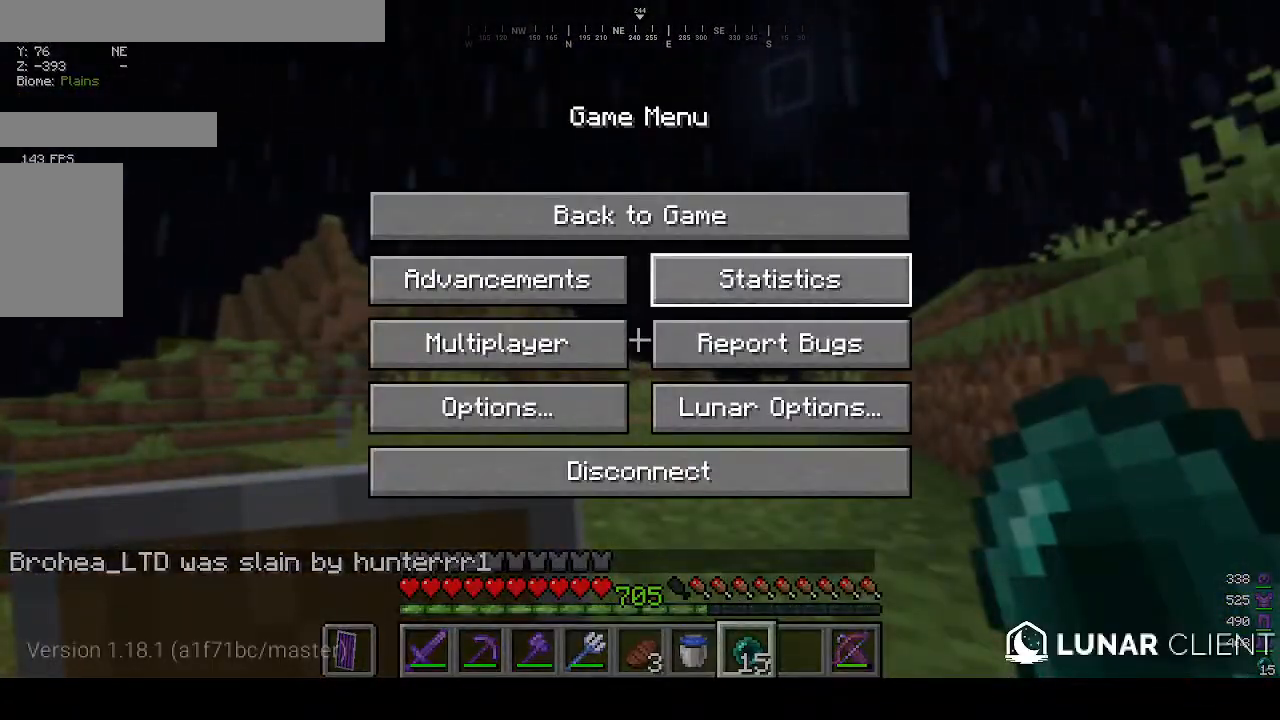
{"keys": [], "mouse": ["left"], "events": [[433, "mouse_left", "down"]]}
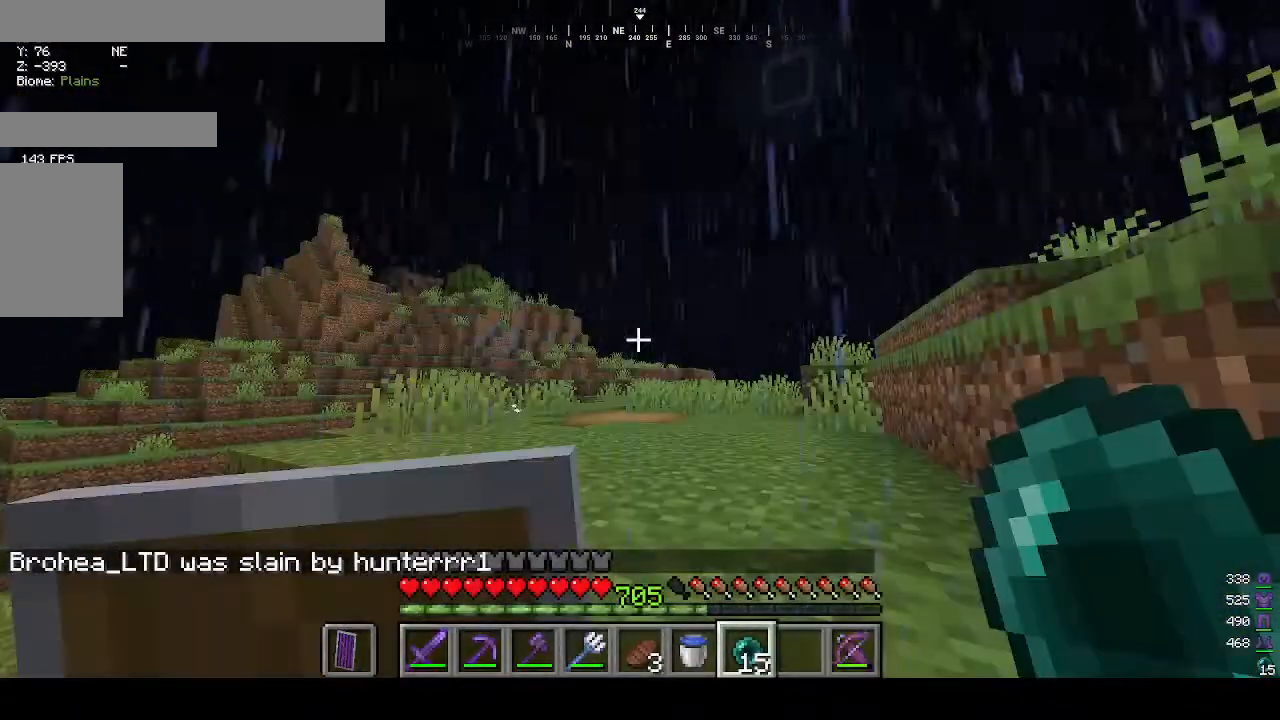
{"keys": [], "mouse": [], "events": [[67, "mouse_left", "up"], [333, "w", "down"], [500, "w", "up"]]}
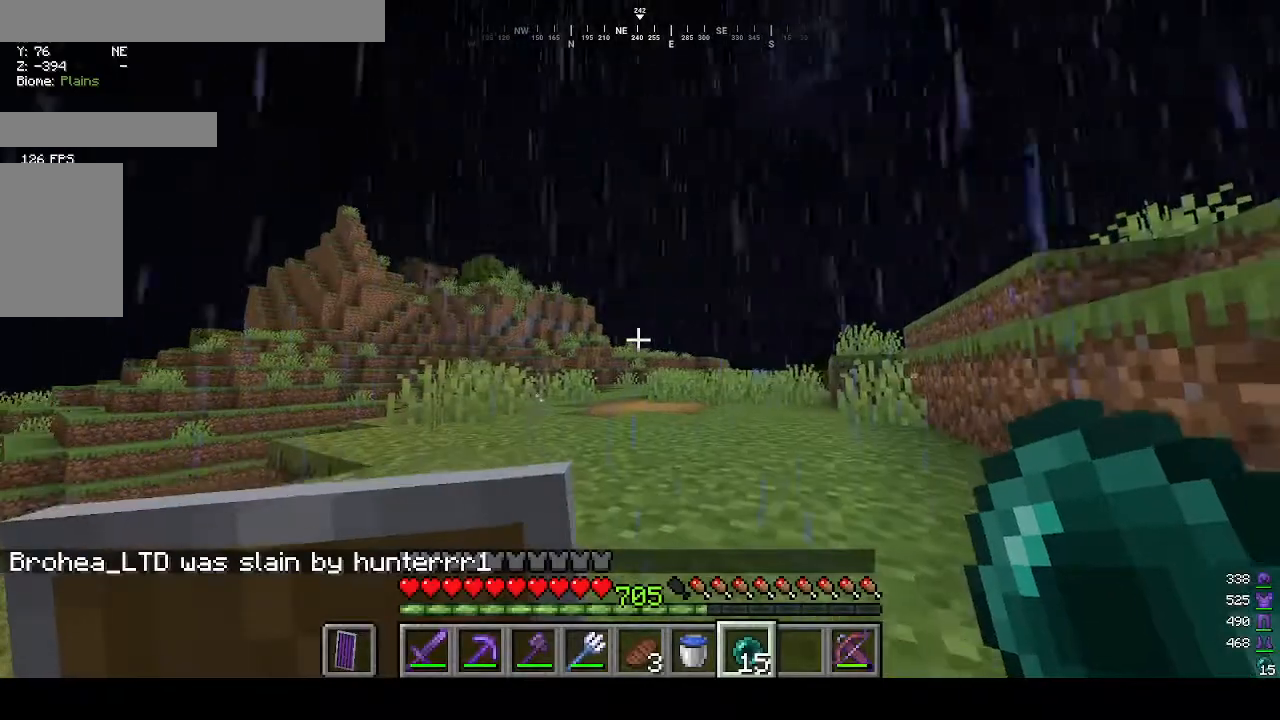
{"keys": [], "mouse": [], "events": []}
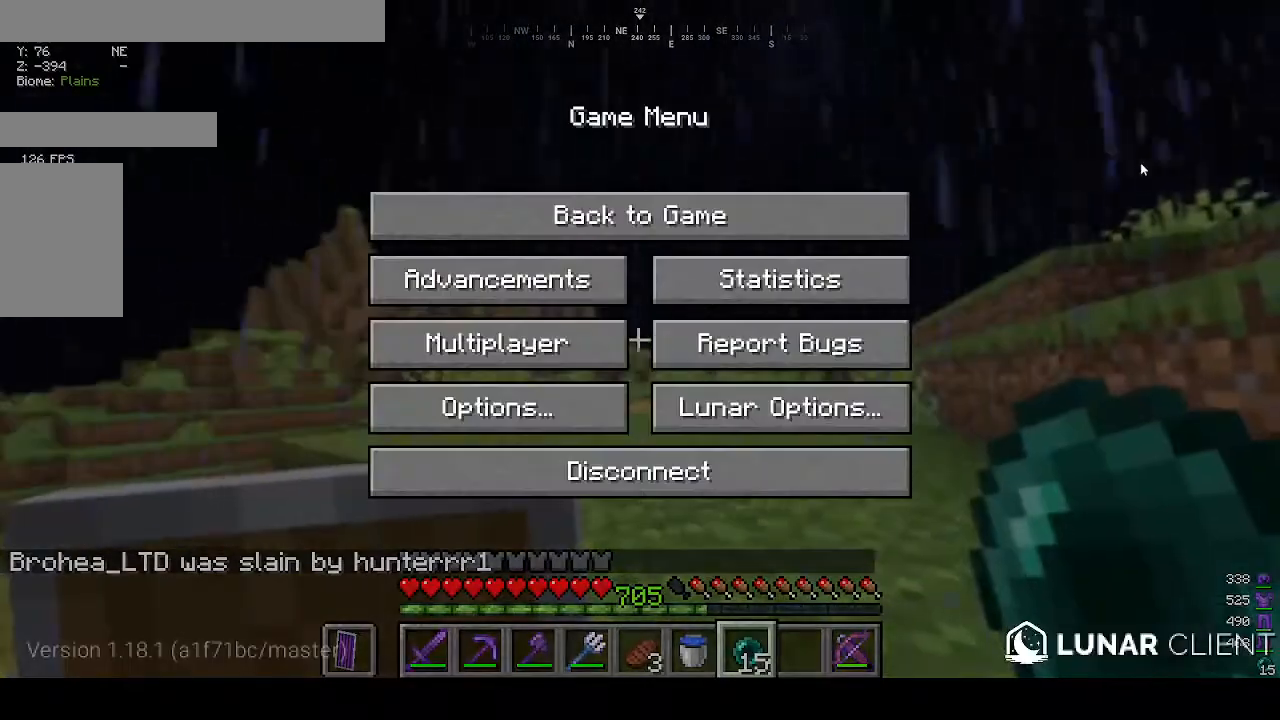
{"keys": [], "mouse": [], "events": []}
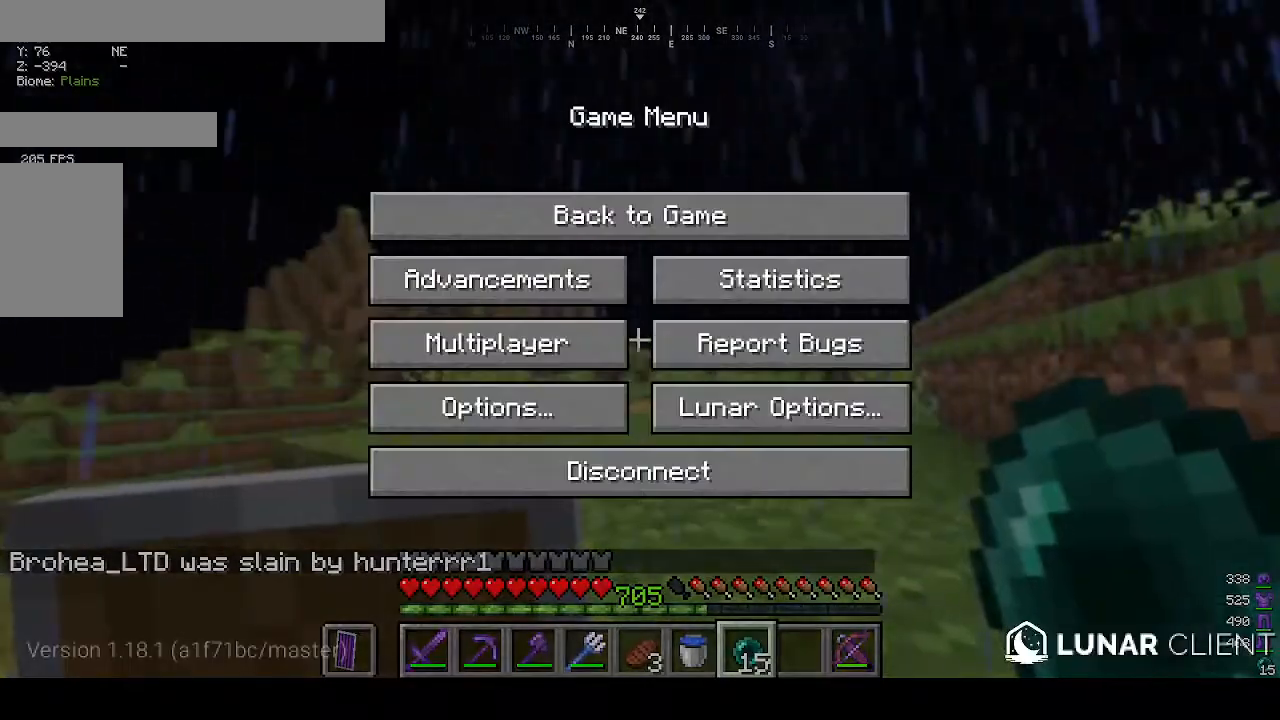
{"keys": [], "mouse": [], "events": []}
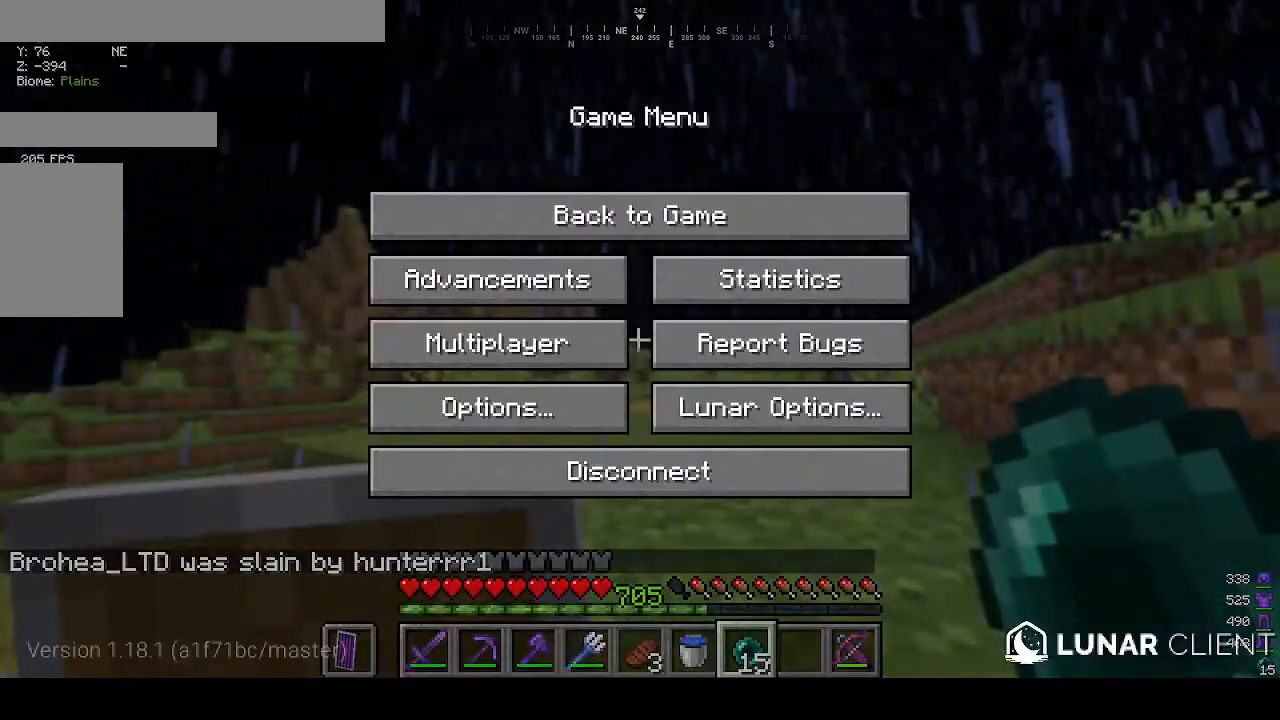
{"keys": [], "mouse": [], "events": []}
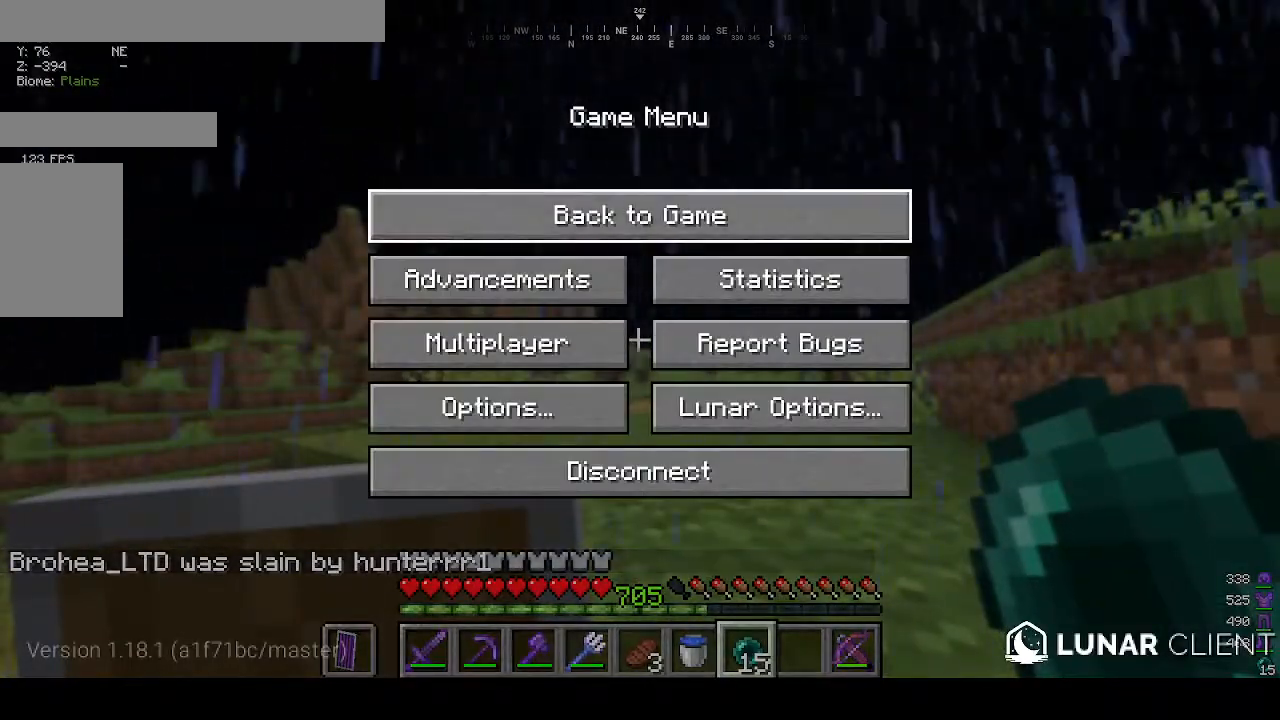
{"keys": ["w"], "mouse": [], "events": [[33, "mouse_left", "down"], [167, "mouse_left", "up"], [267, "w", "down"], [400, "w", "up"], [467, "w", "down"]]}
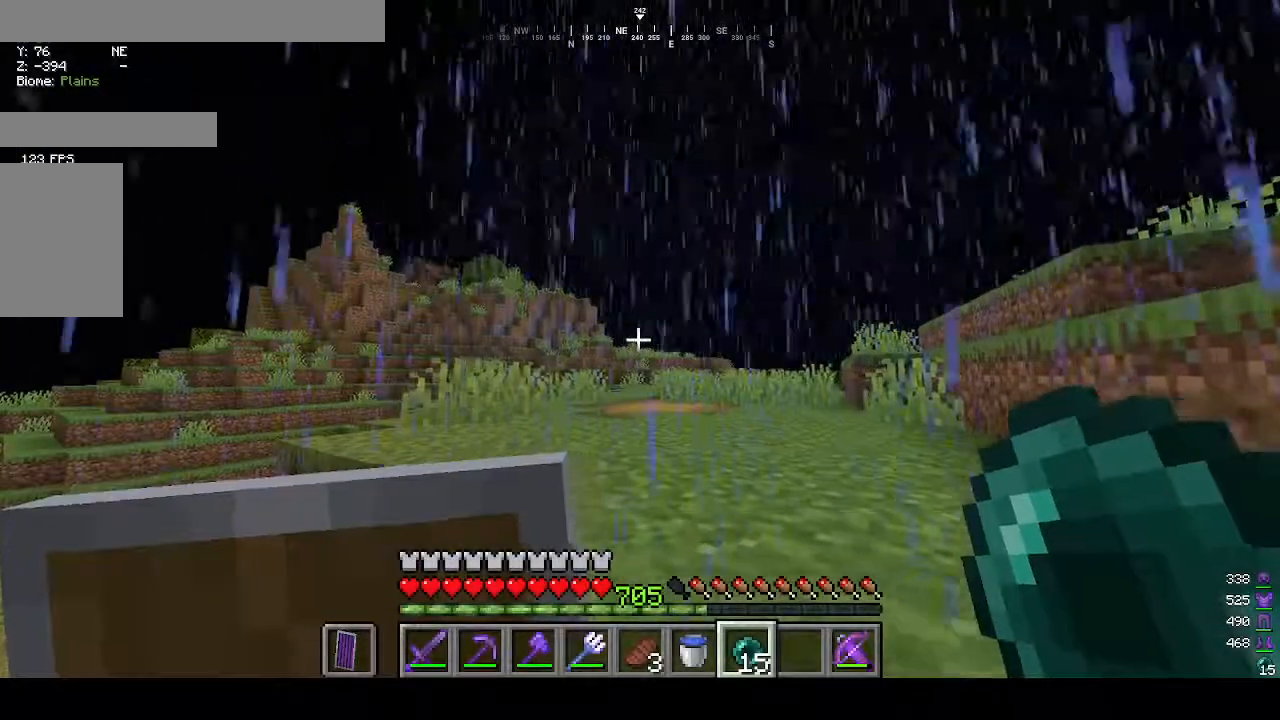
{"keys": [], "mouse": [], "events": [[200, "w", "up"]]}
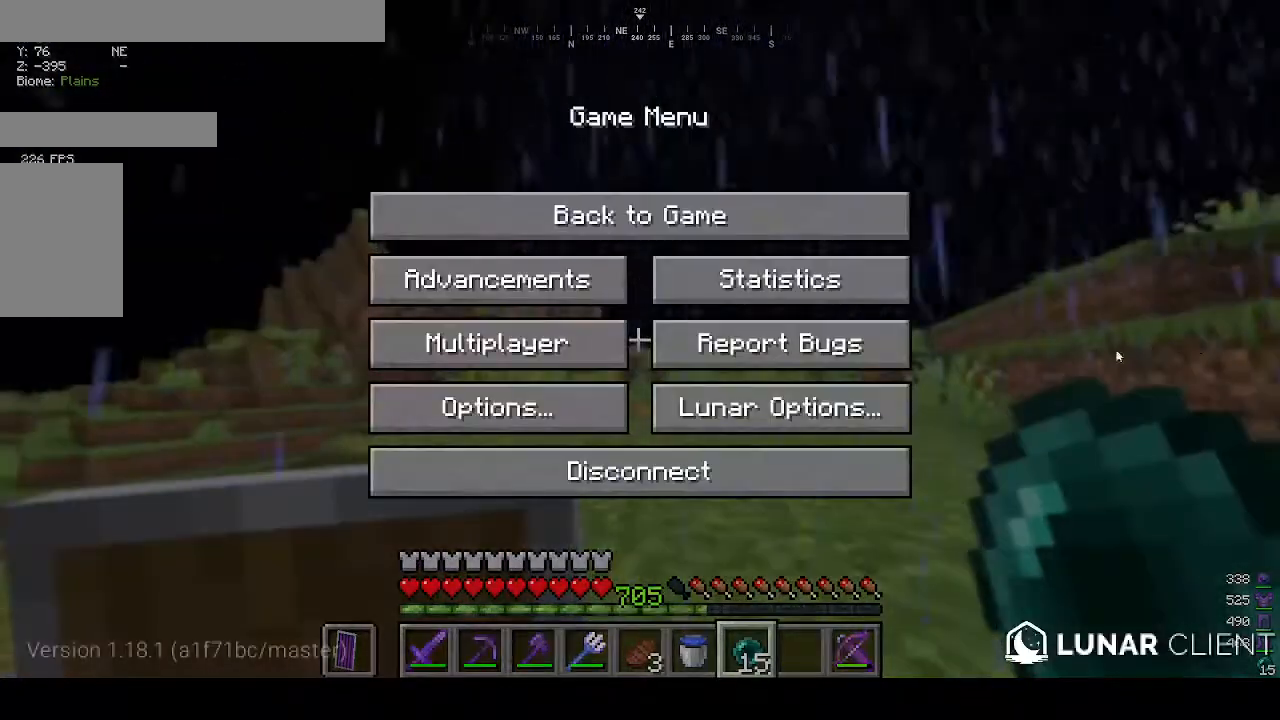
{"keys": [], "mouse": [], "events": []}
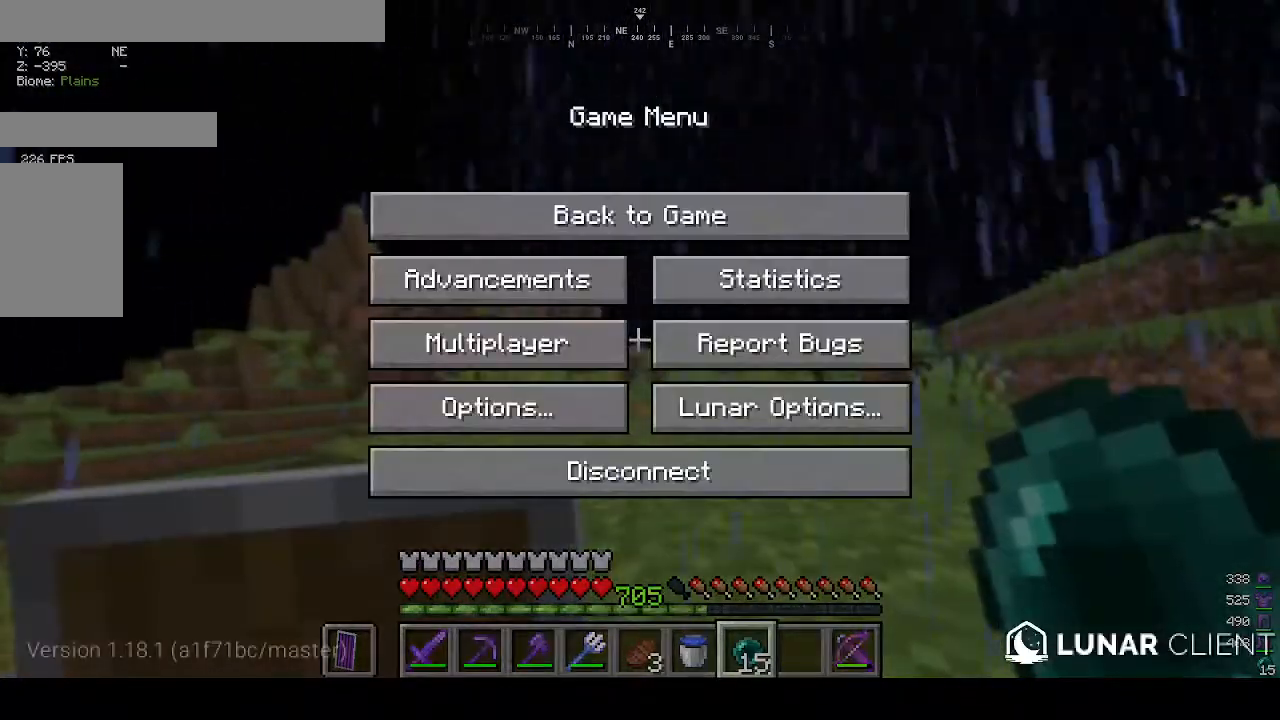
{"keys": [], "mouse": [], "events": []}
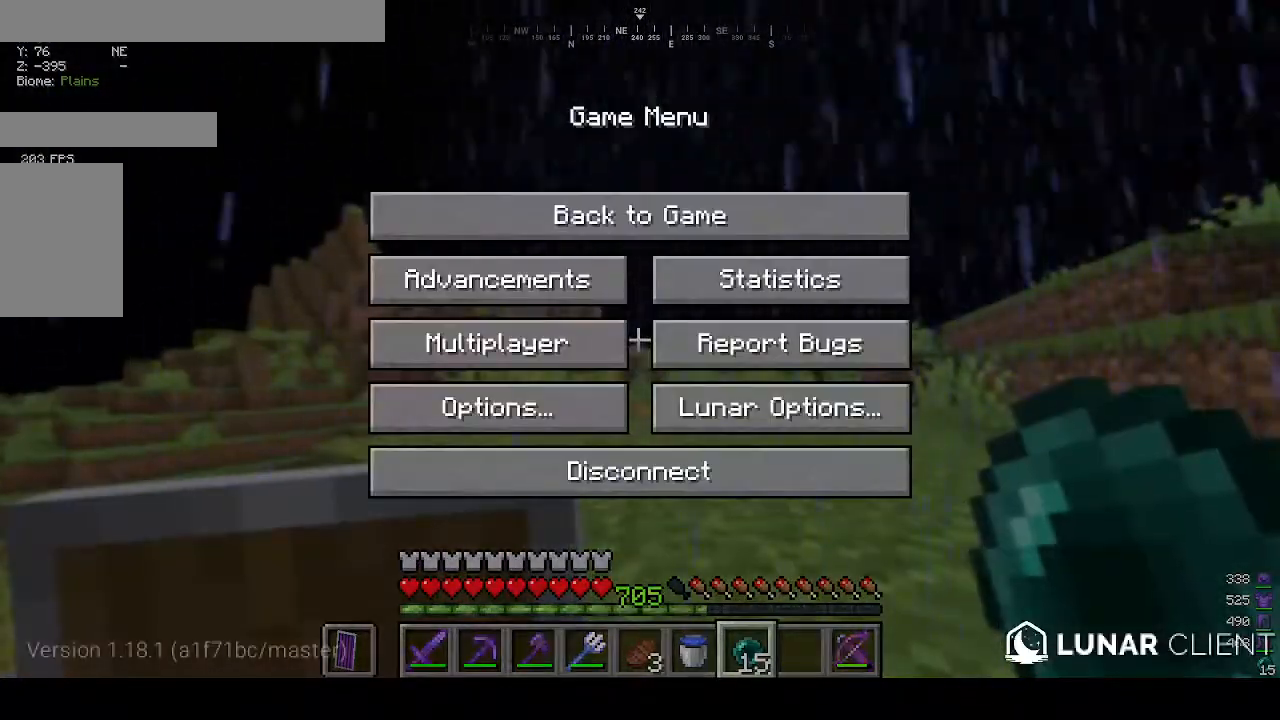
{"keys": [], "mouse": [], "events": []}
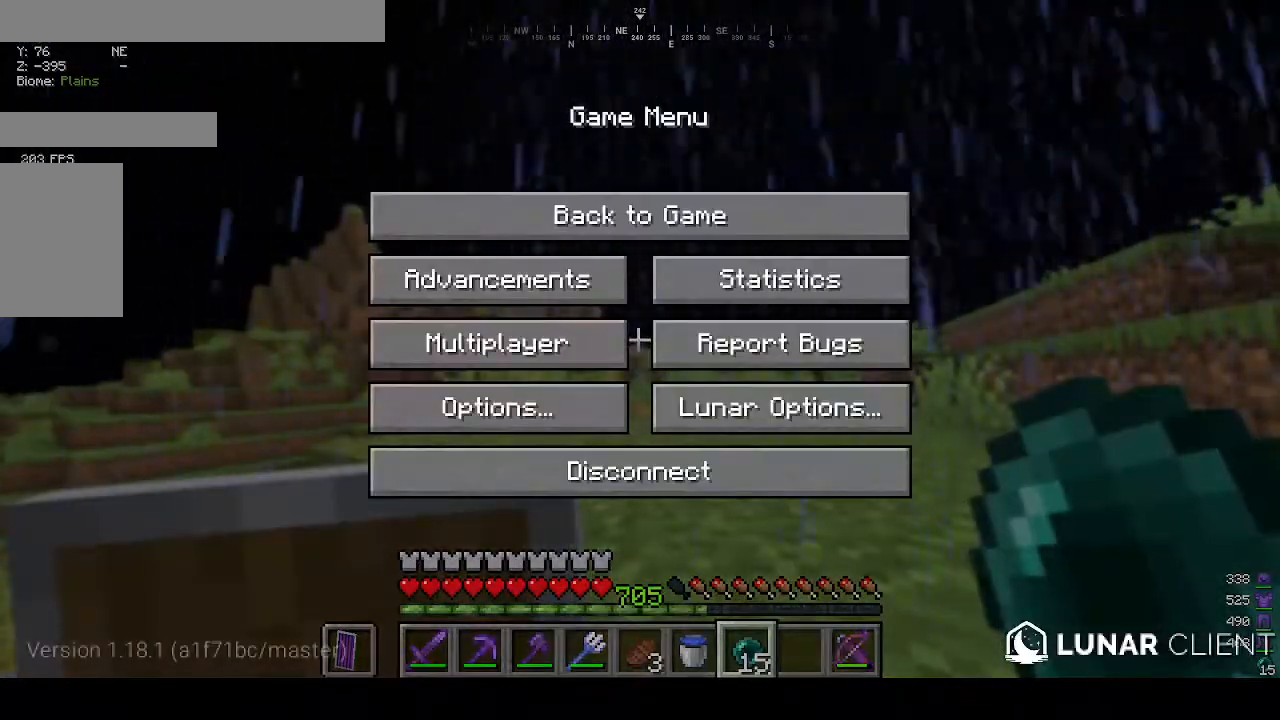
{"keys": [], "mouse": [], "events": []}
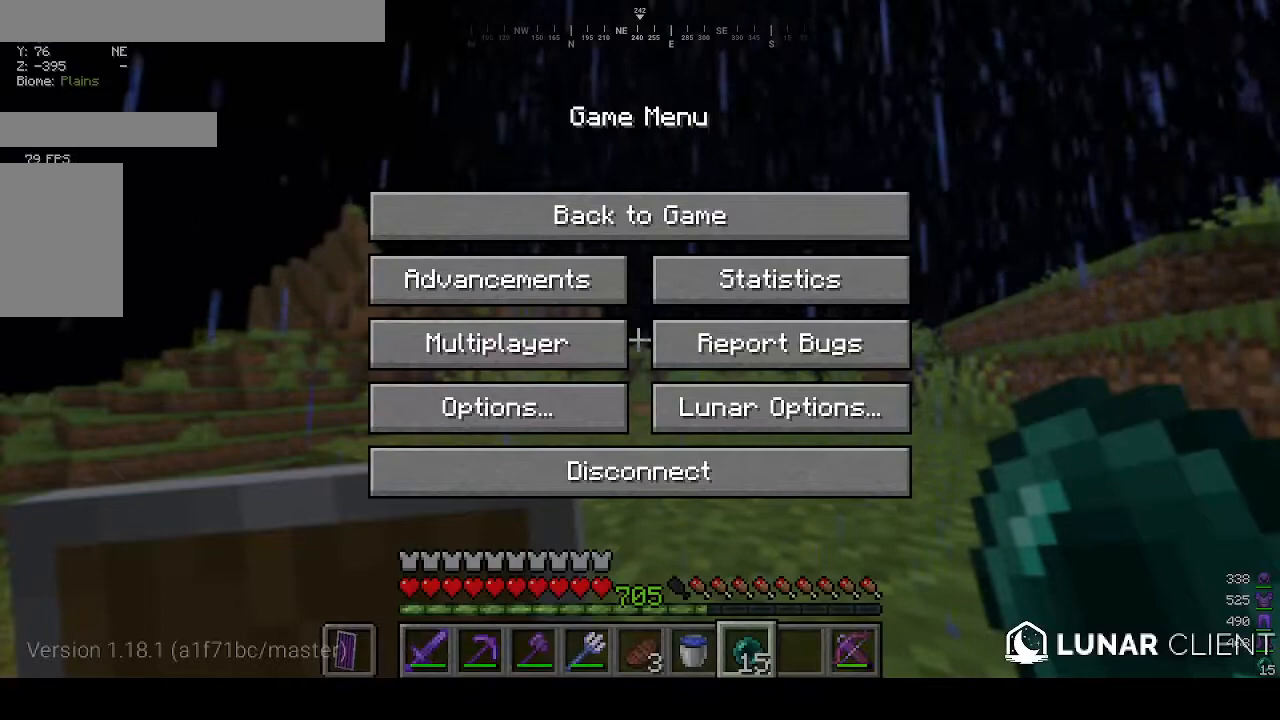
{"keys": [], "mouse": [], "events": []}
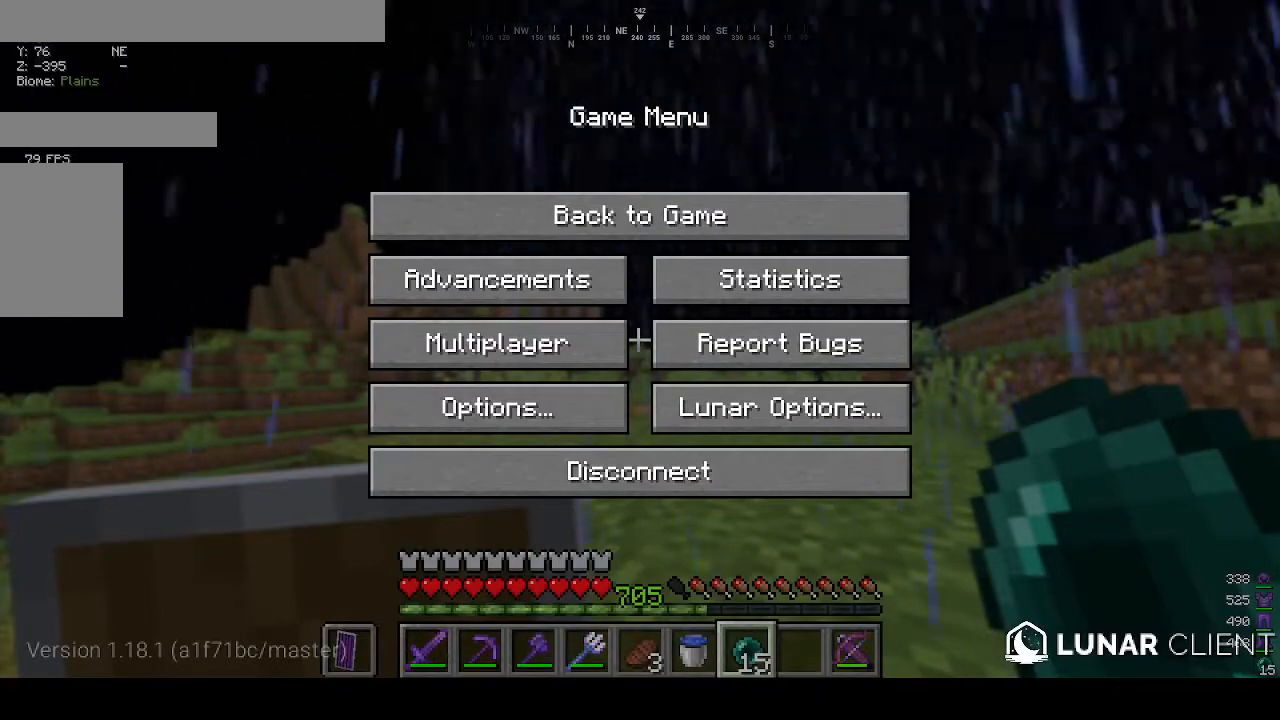
{"keys": [], "mouse": [], "events": []}
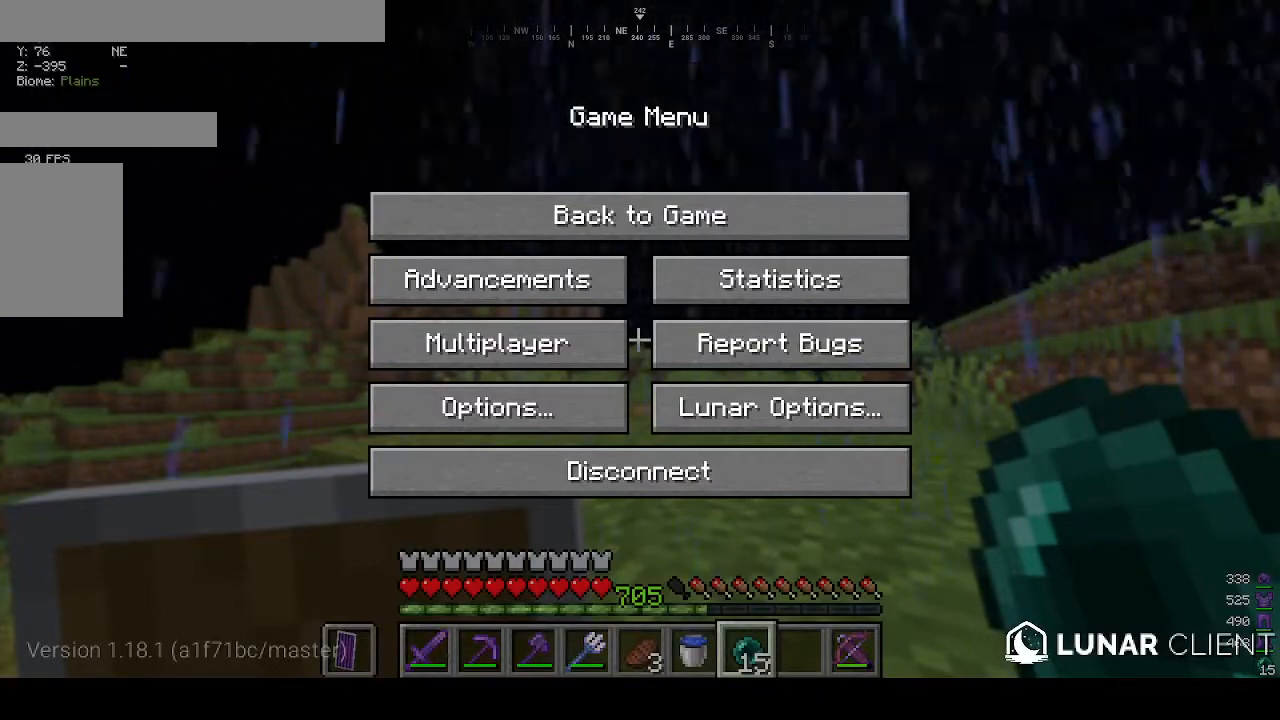
{"keys": [], "mouse": [], "events": []}
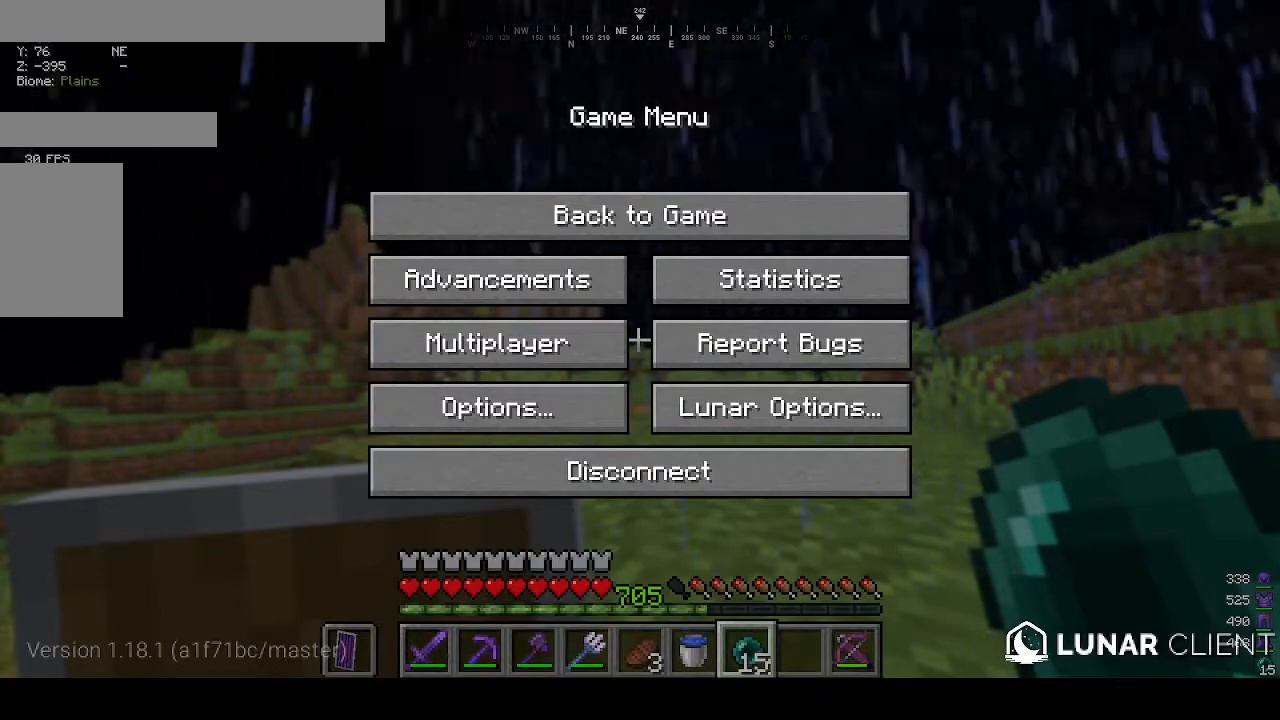
{"keys": [], "mouse": [], "events": []}
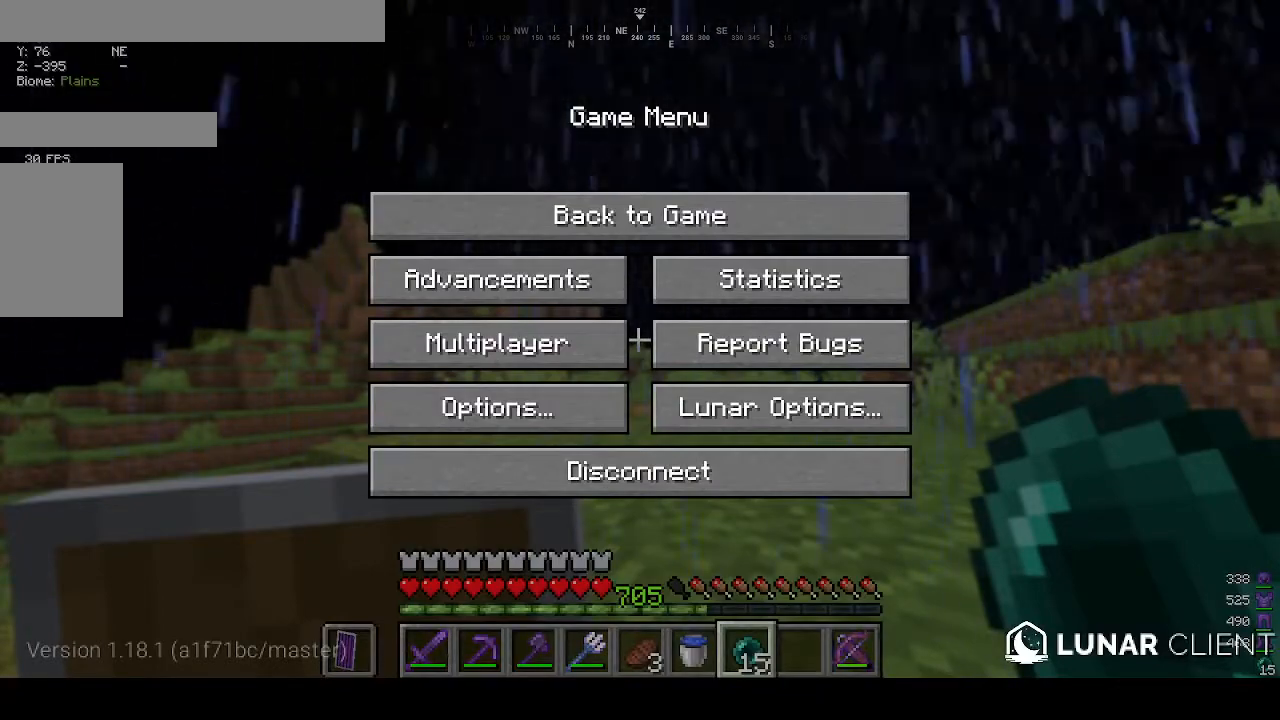
{"keys": [], "mouse": [], "events": []}
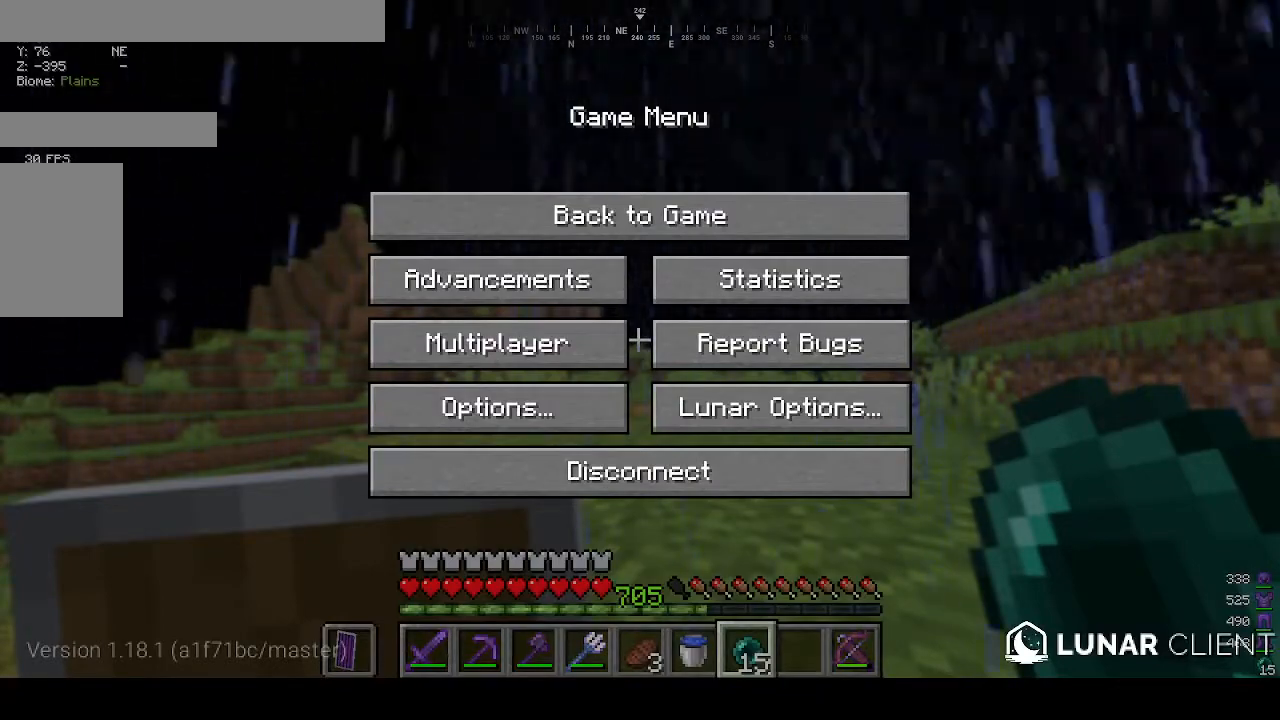
{"keys": [], "mouse": [], "events": []}